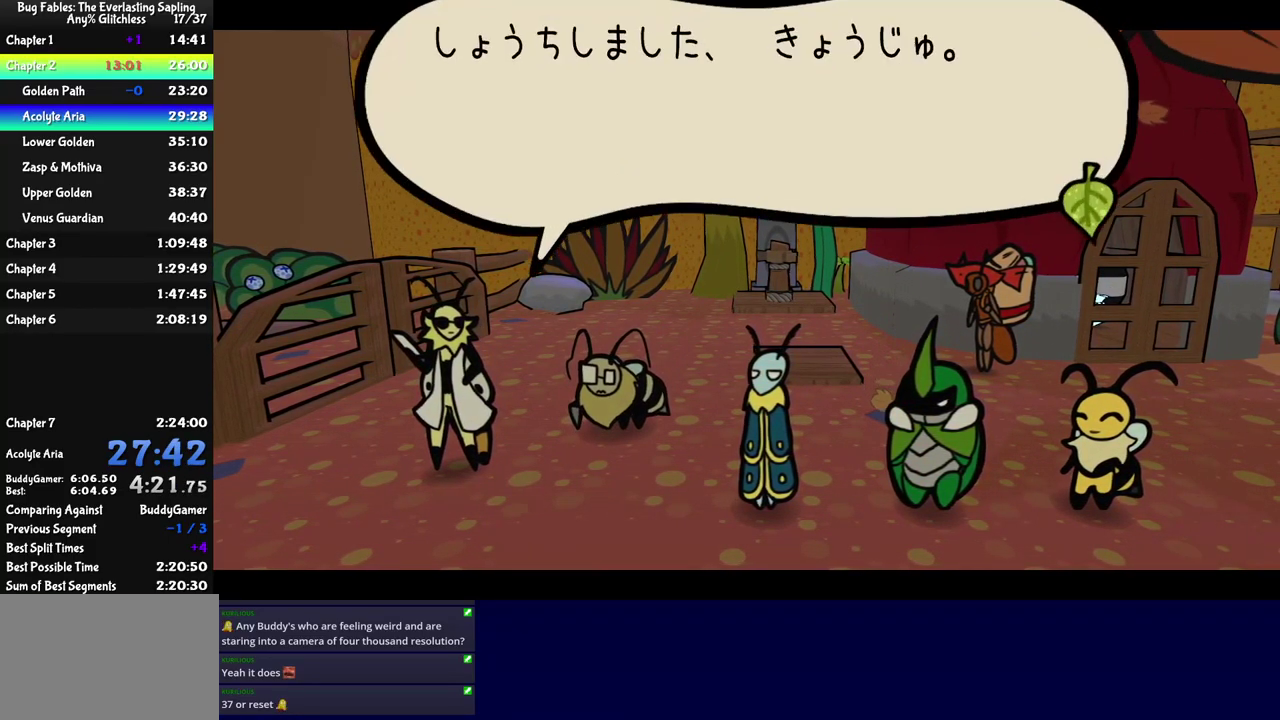
Gameplay with a controller (Nintendo layout); each line is a JSON object with the inputs held at the frame after it. "events" lists button and stick changes between this image and that frame as [ms after this image, input, new state], when the widget could be followed in between. Not read: L3 R3.
{"buttons": ["C_RIGHT"], "left_stick": "center", "events": []}
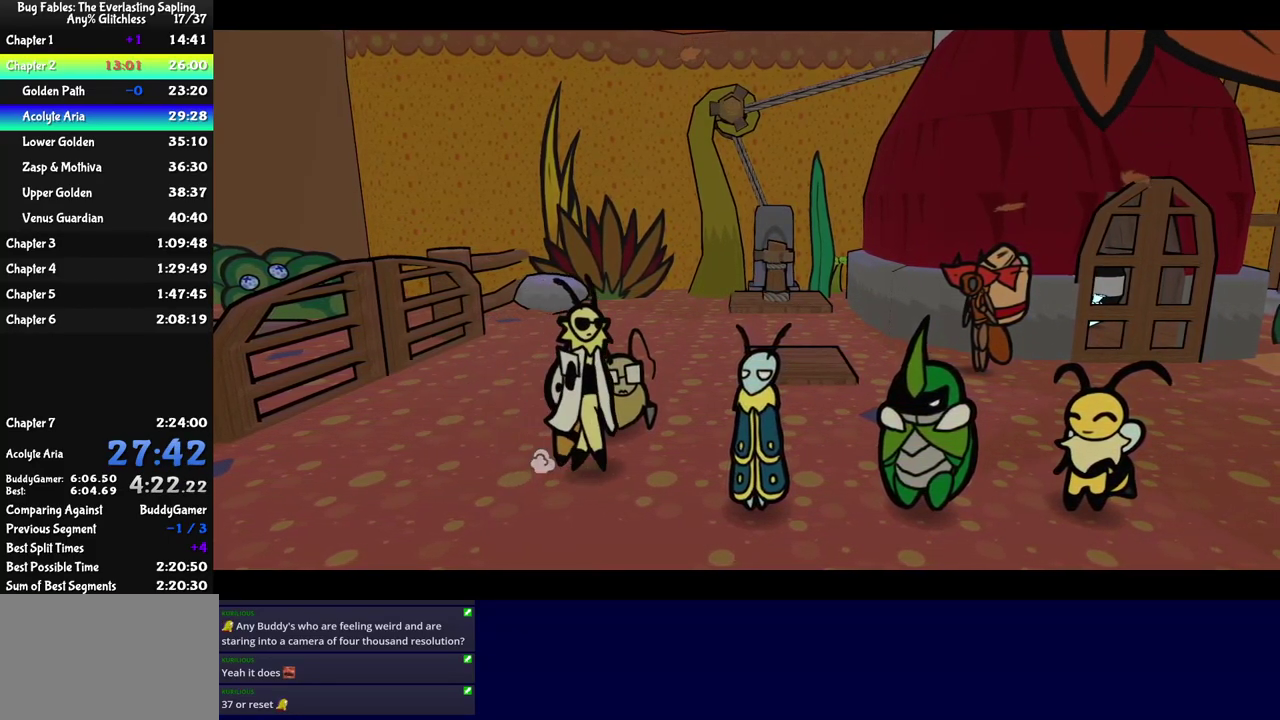
{"buttons": ["C_RIGHT"], "left_stick": "center", "events": []}
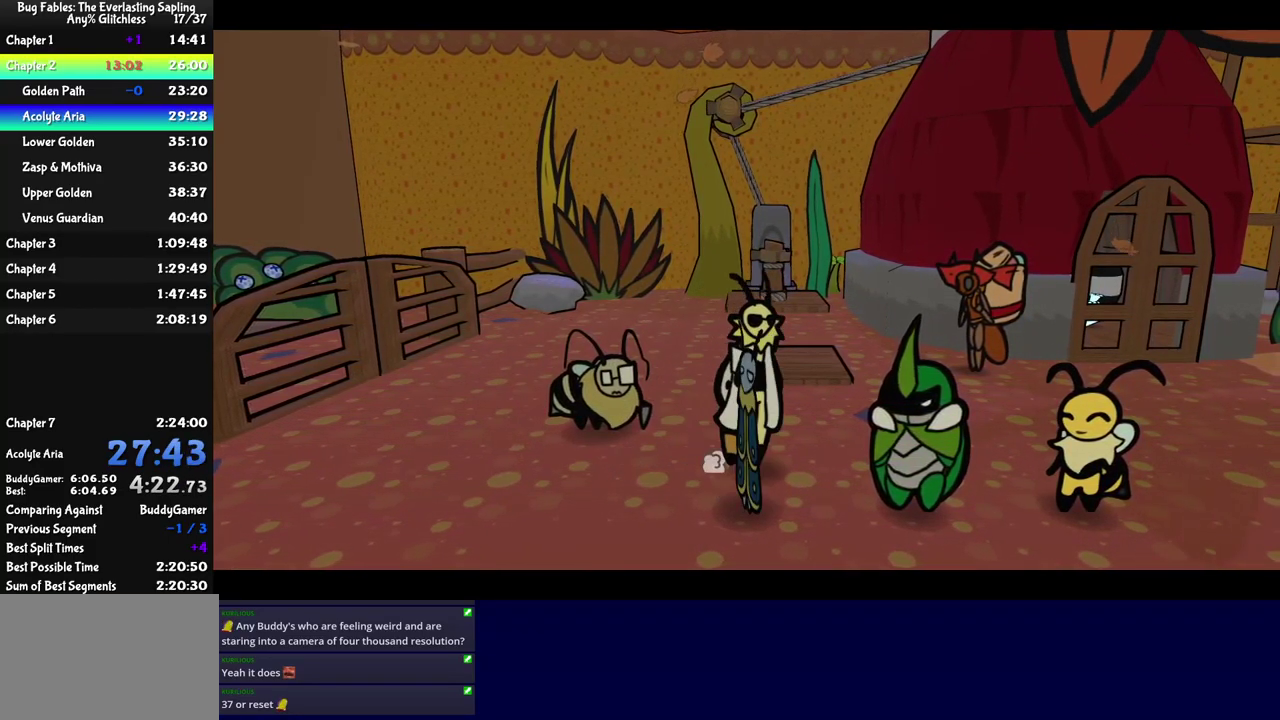
{"buttons": ["C_RIGHT"], "left_stick": "center", "events": []}
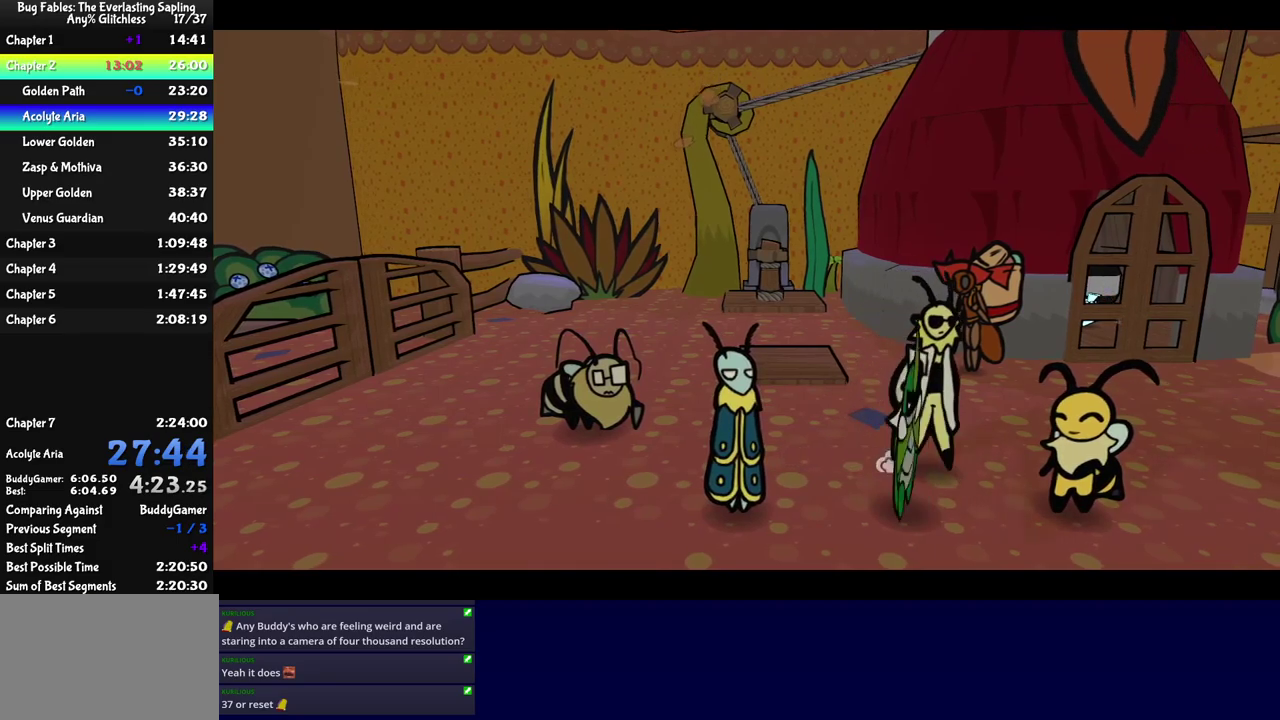
{"buttons": ["C_RIGHT"], "left_stick": "center", "events": []}
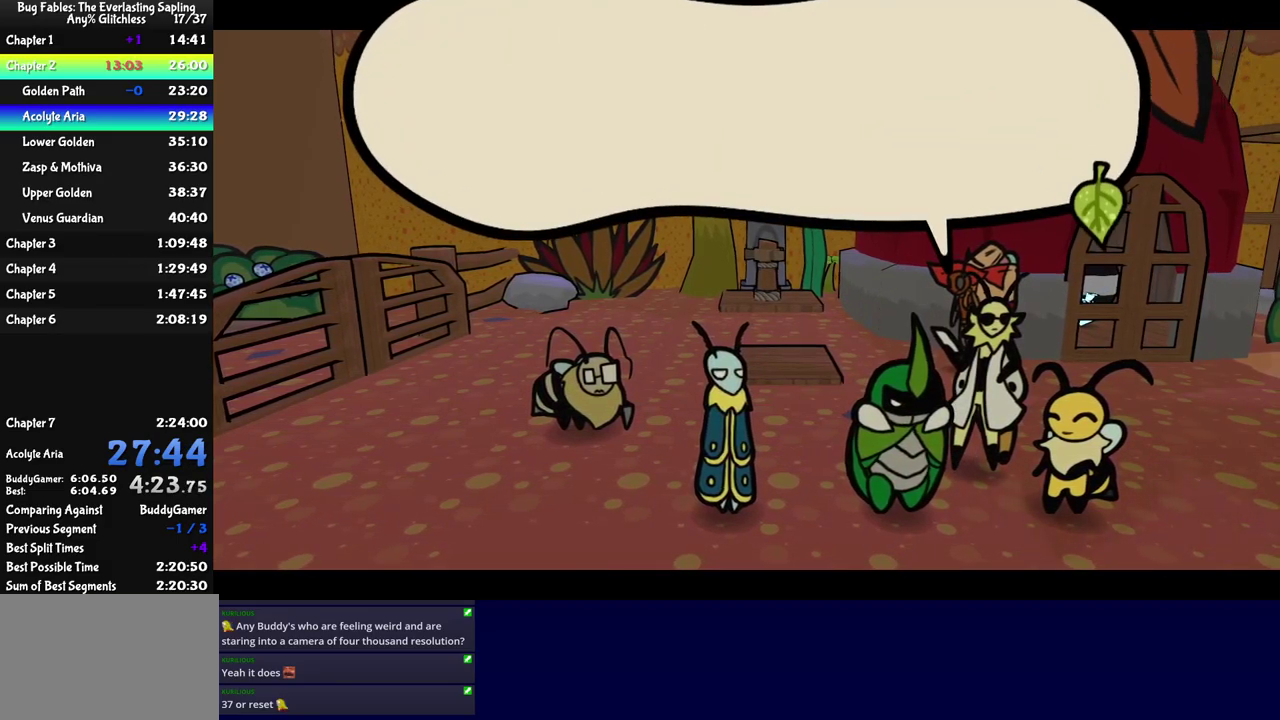
{"buttons": ["C_RIGHT"], "left_stick": "center", "events": []}
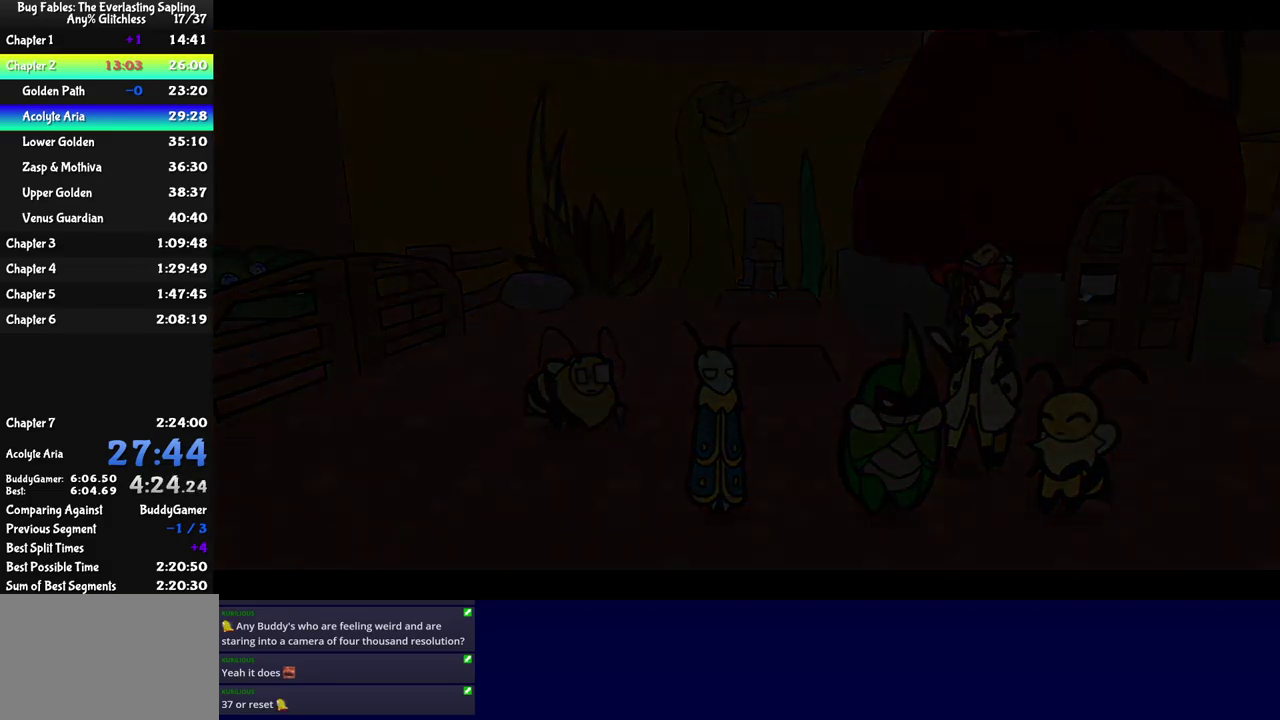
{"buttons": ["C_RIGHT"], "left_stick": "center", "events": []}
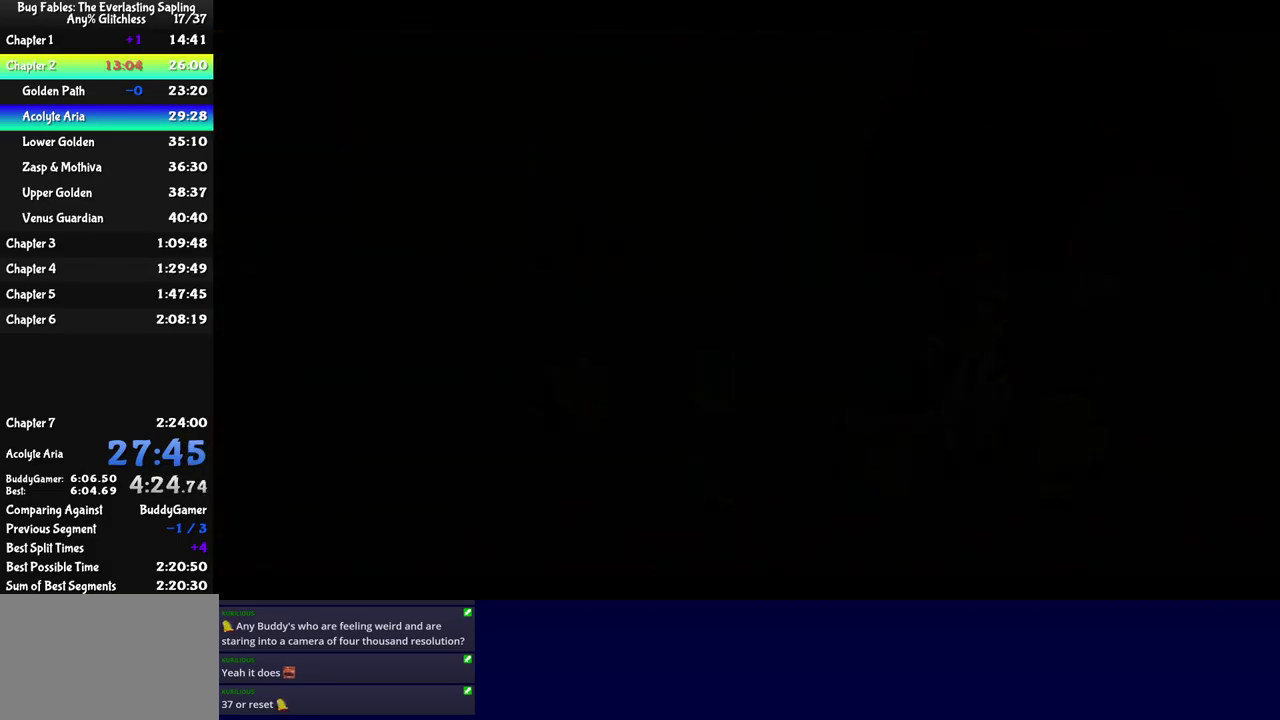
{"buttons": ["C_RIGHT"], "left_stick": "center", "events": []}
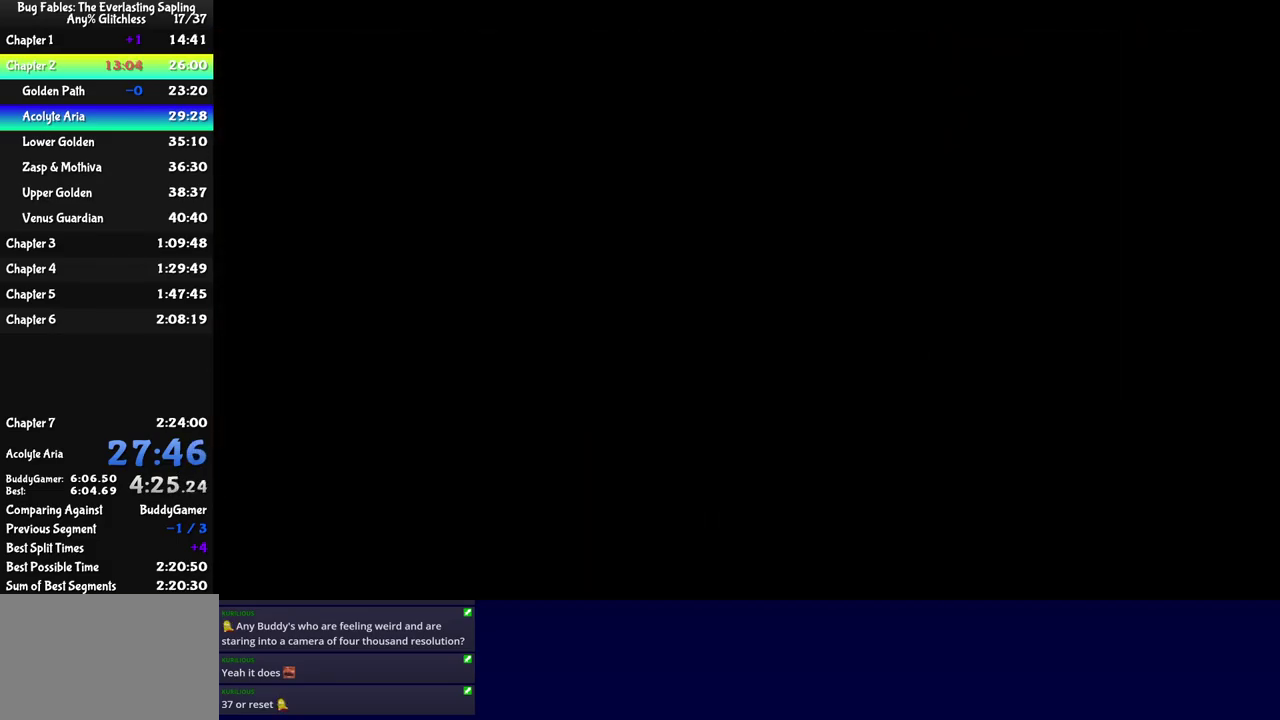
{"buttons": ["C_RIGHT"], "left_stick": "center", "events": []}
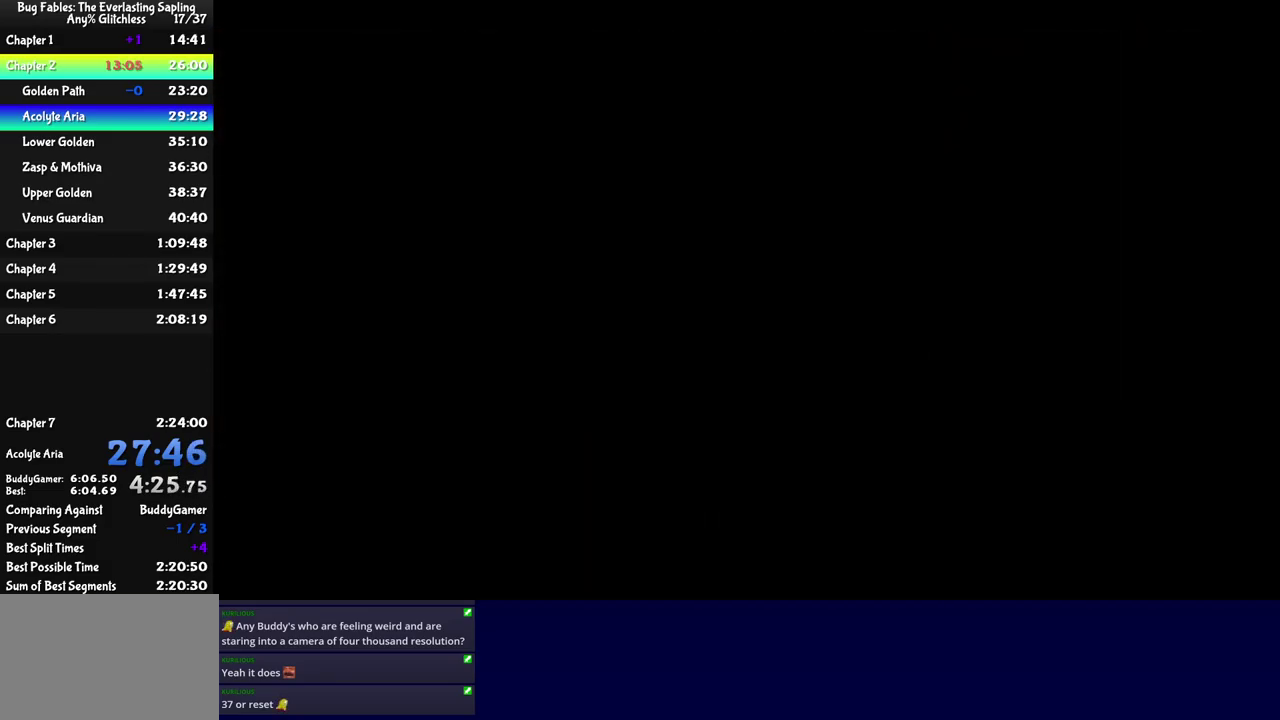
{"buttons": ["C_RIGHT"], "left_stick": "center", "events": []}
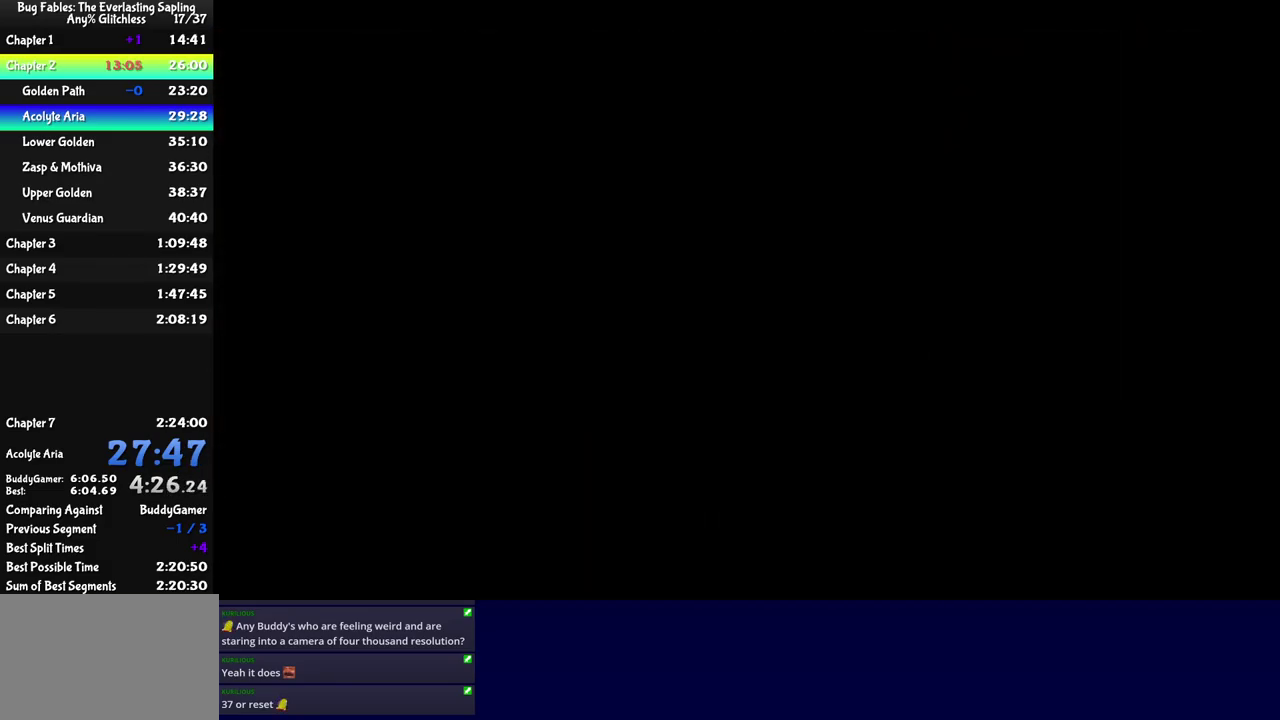
{"buttons": ["C_RIGHT"], "left_stick": "center", "events": []}
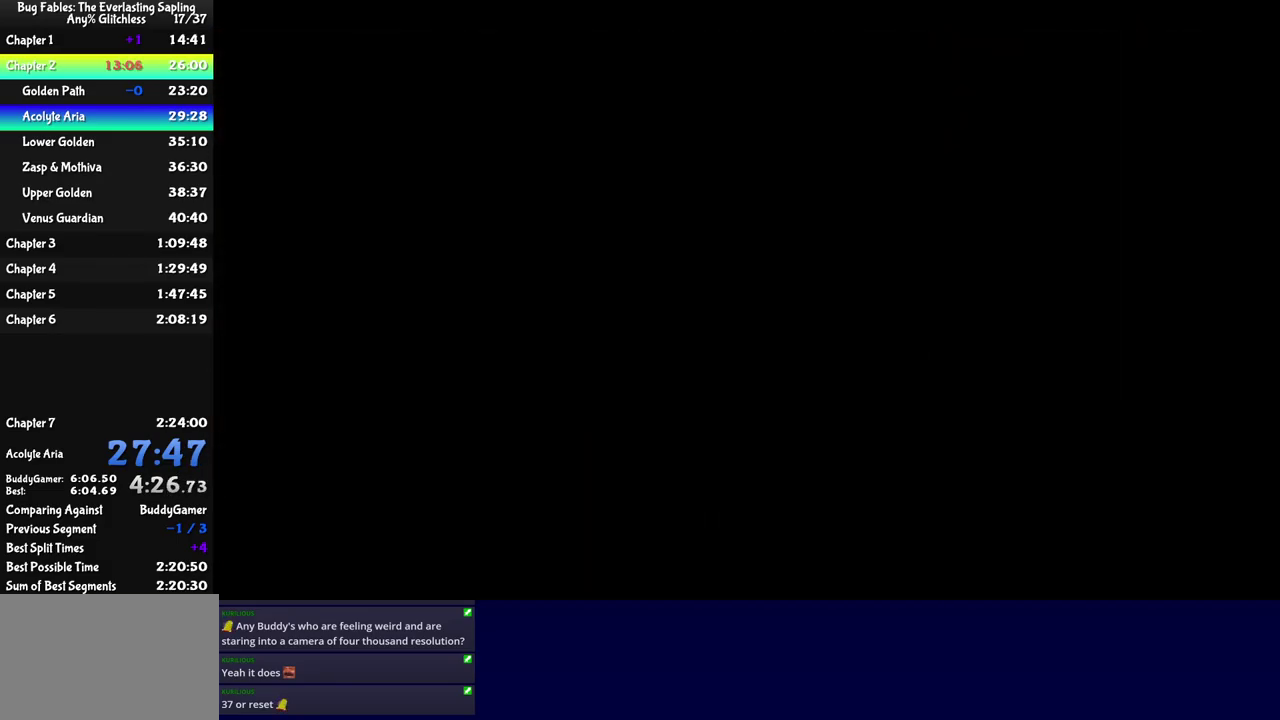
{"buttons": ["C_RIGHT"], "left_stick": "center", "events": []}
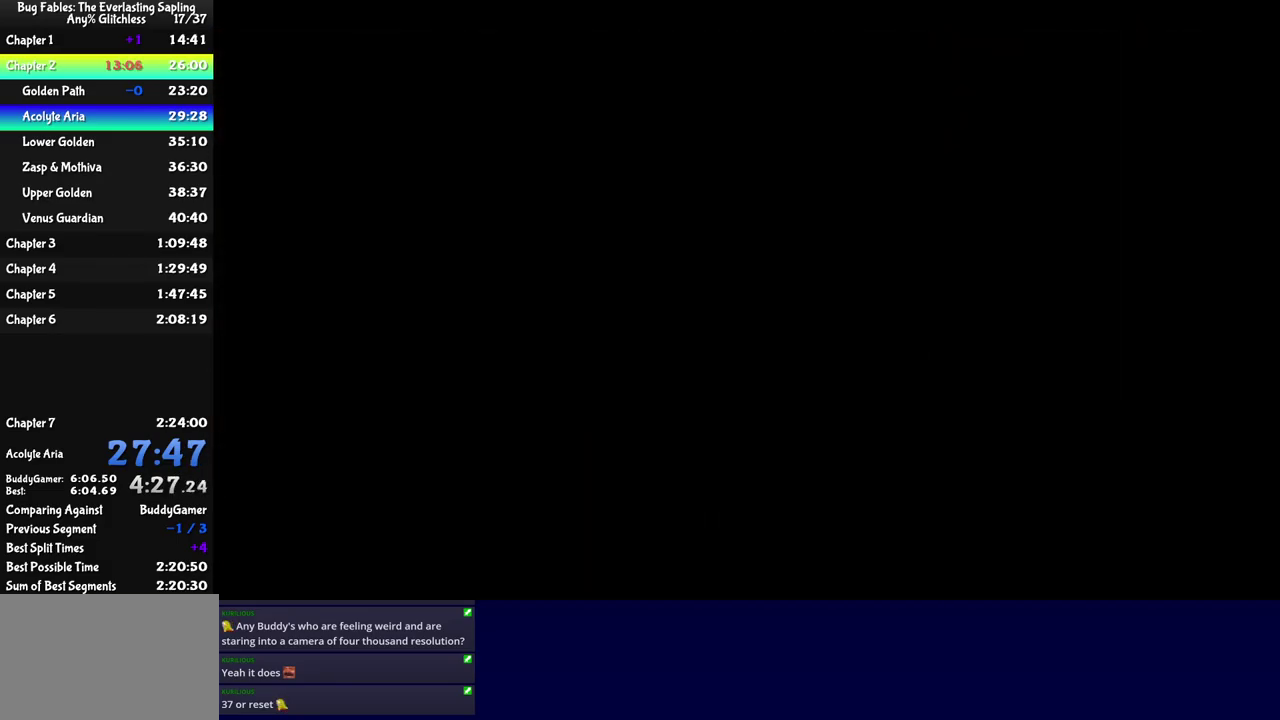
{"buttons": ["C_RIGHT"], "left_stick": "center", "events": []}
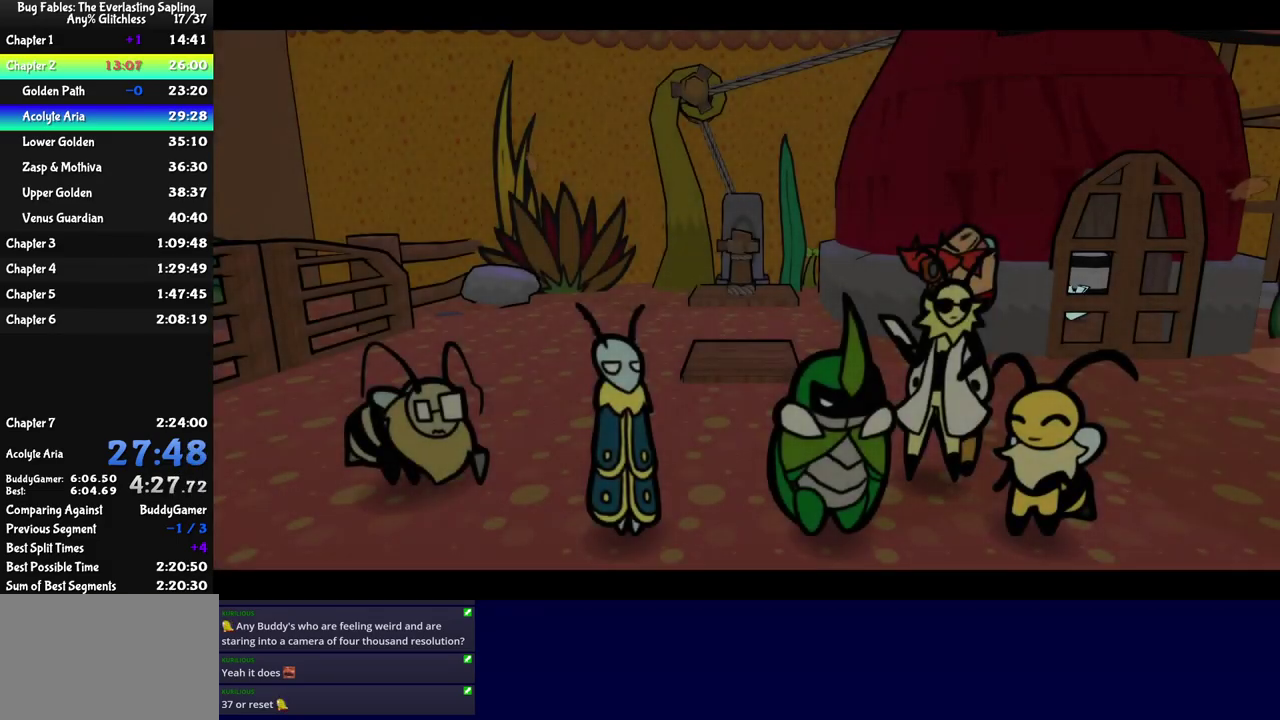
{"buttons": ["C_RIGHT"], "left_stick": "center", "events": []}
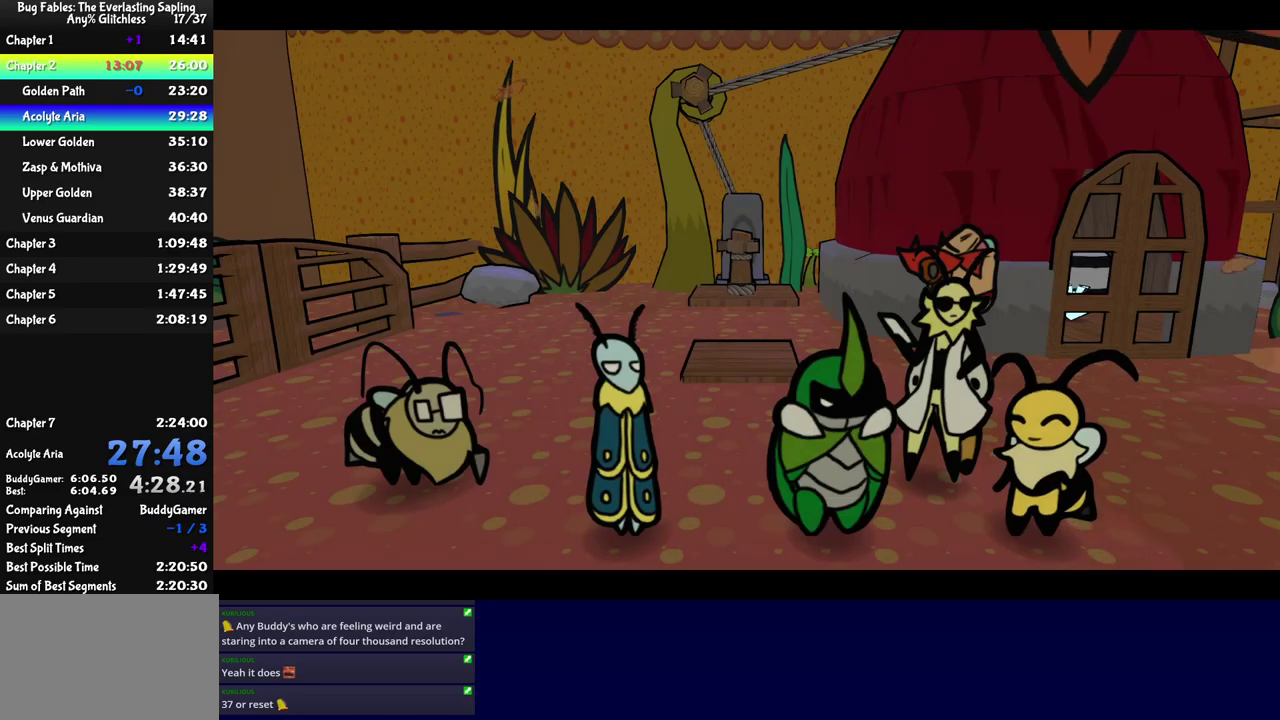
{"buttons": ["C_RIGHT"], "left_stick": "center", "events": []}
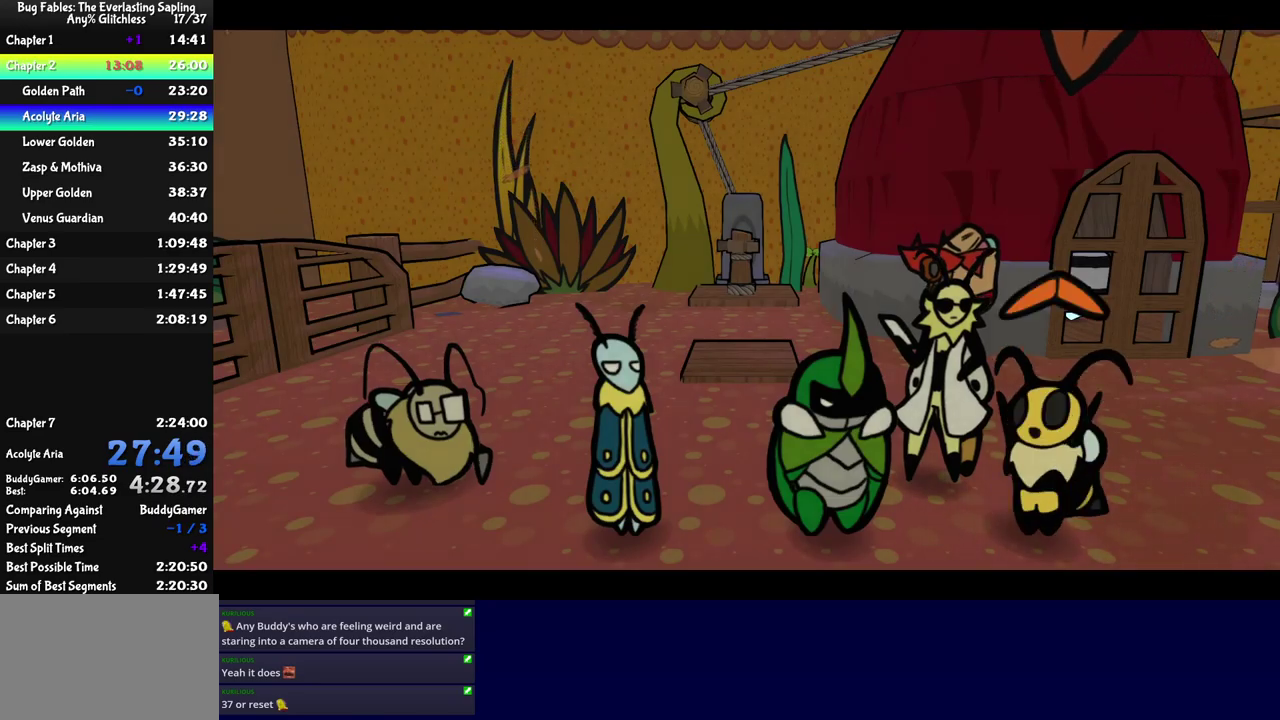
{"buttons": ["C_RIGHT"], "left_stick": "center", "events": []}
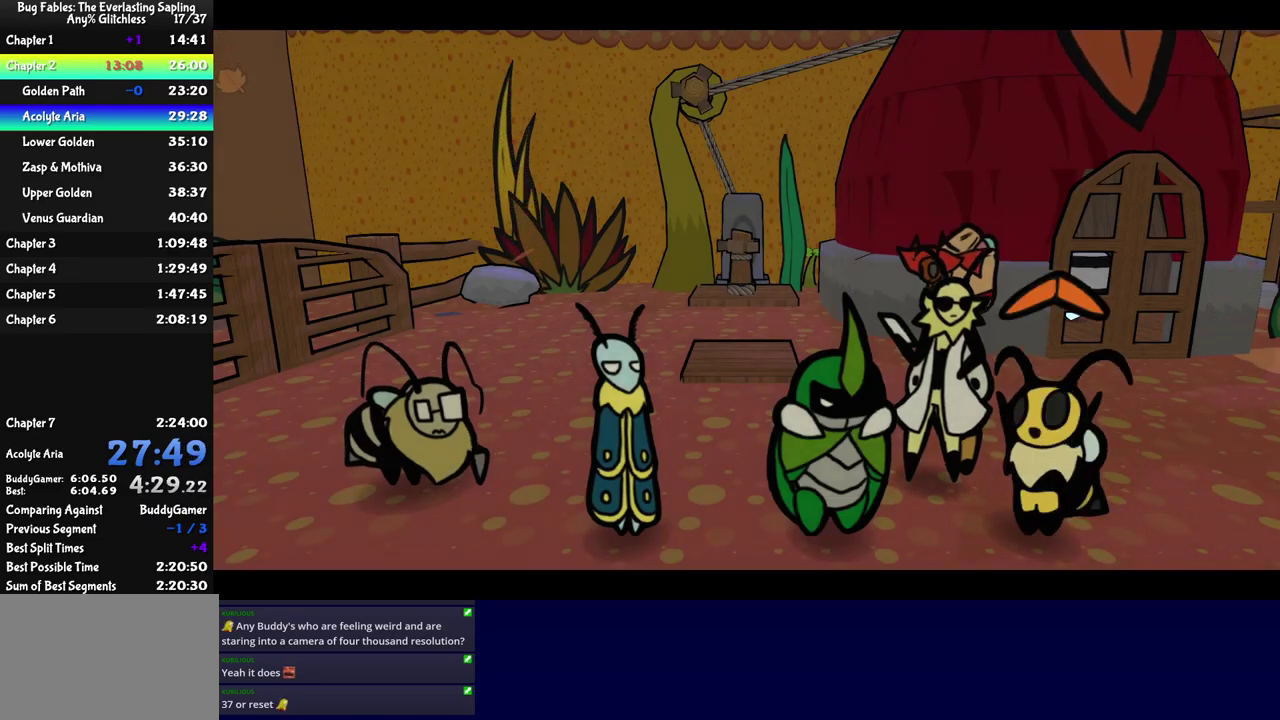
{"buttons": ["C_RIGHT"], "left_stick": "center", "events": []}
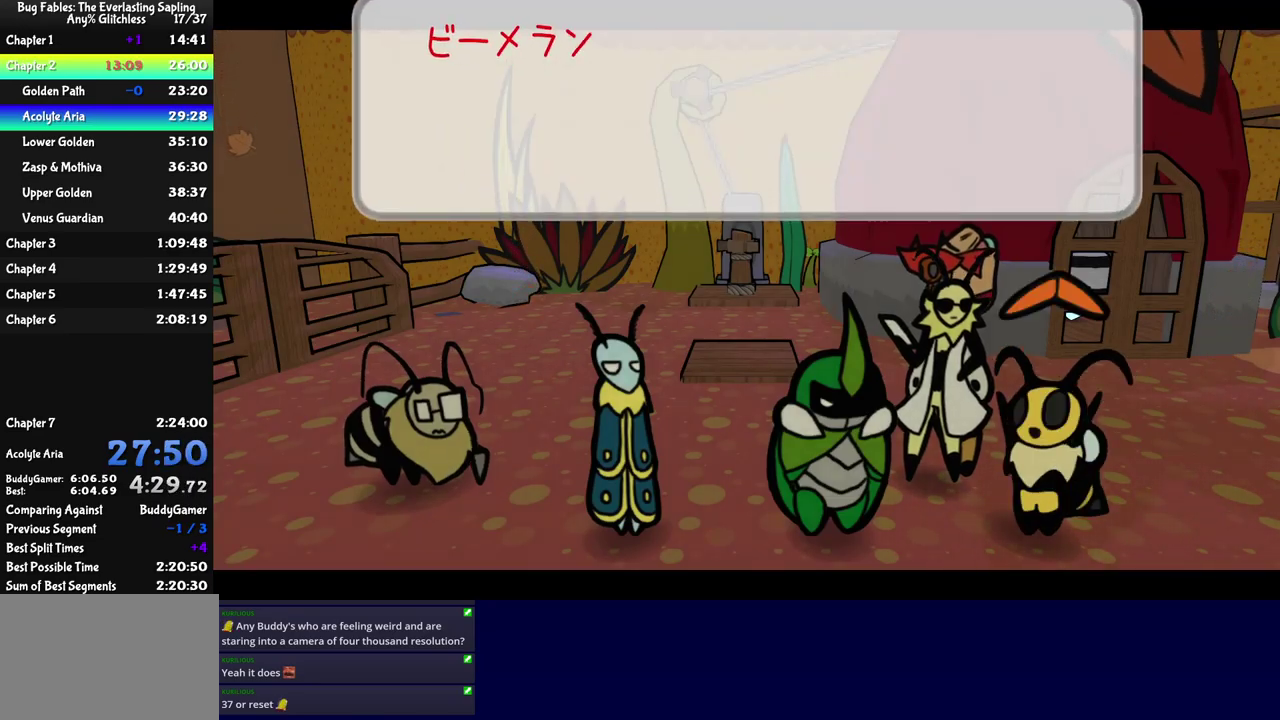
{"buttons": ["C_RIGHT"], "left_stick": "center", "events": []}
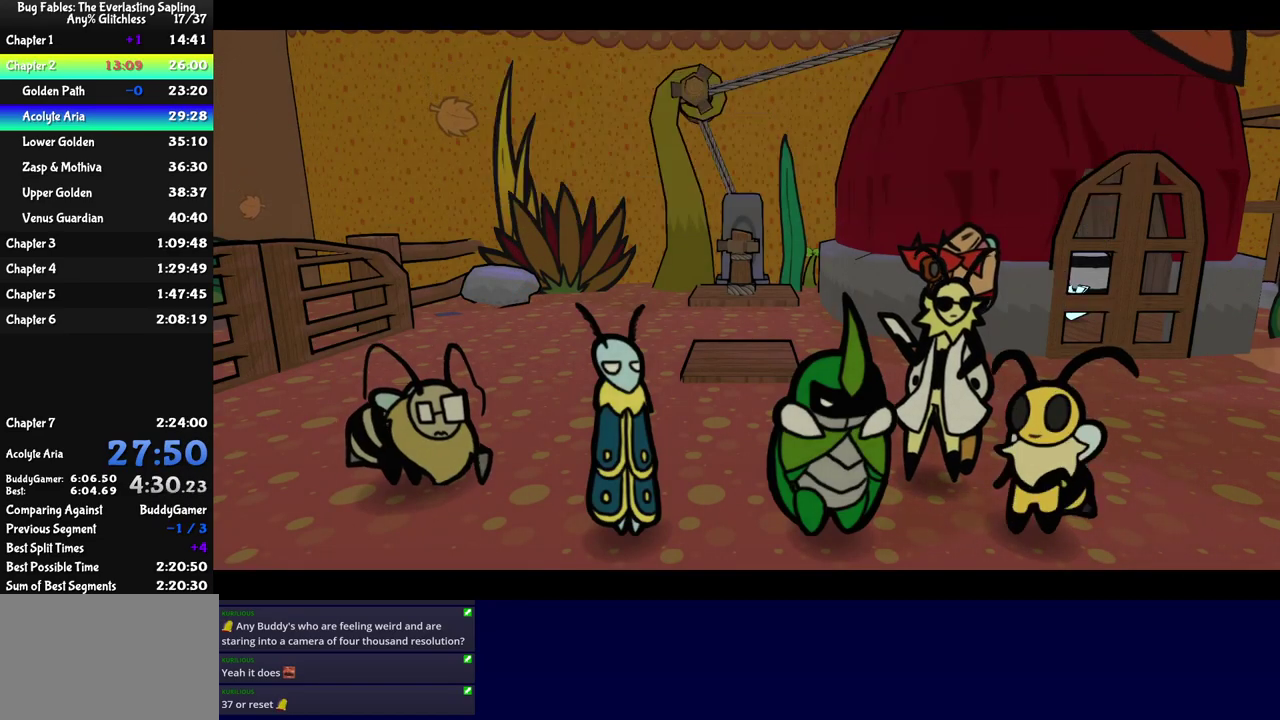
{"buttons": ["C_RIGHT"], "left_stick": "center", "events": []}
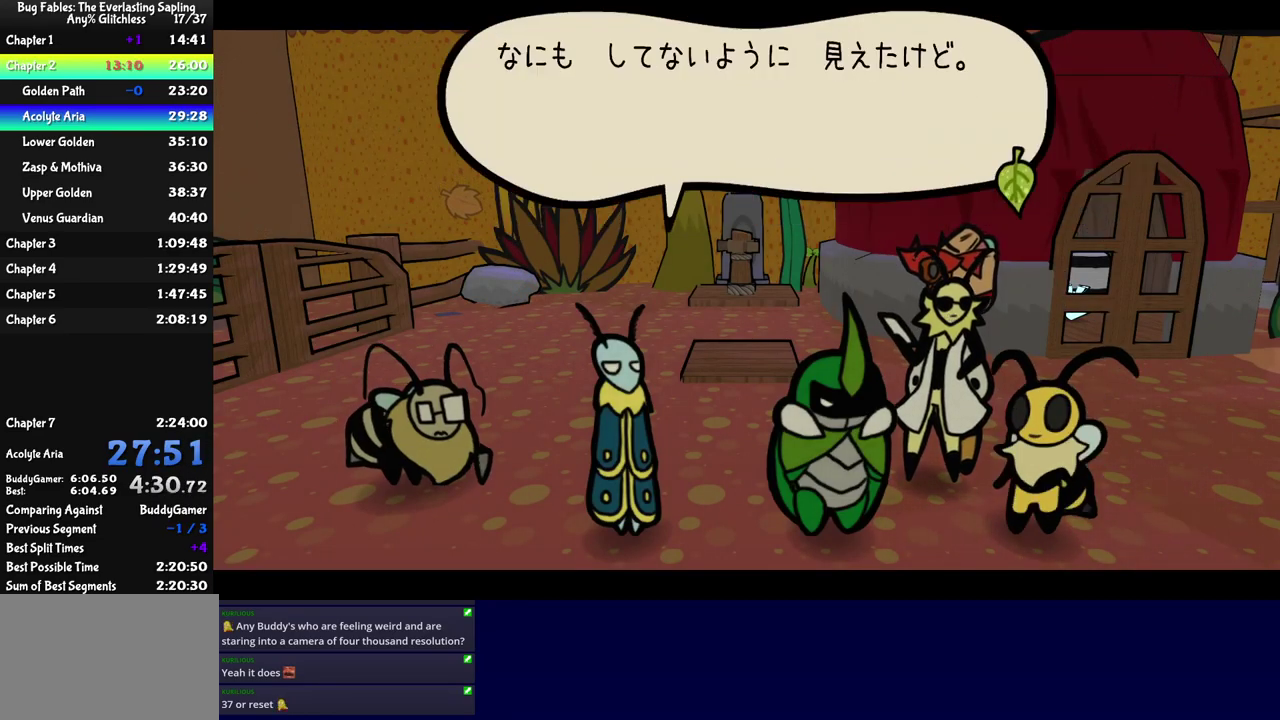
{"buttons": ["C_RIGHT"], "left_stick": "center", "events": []}
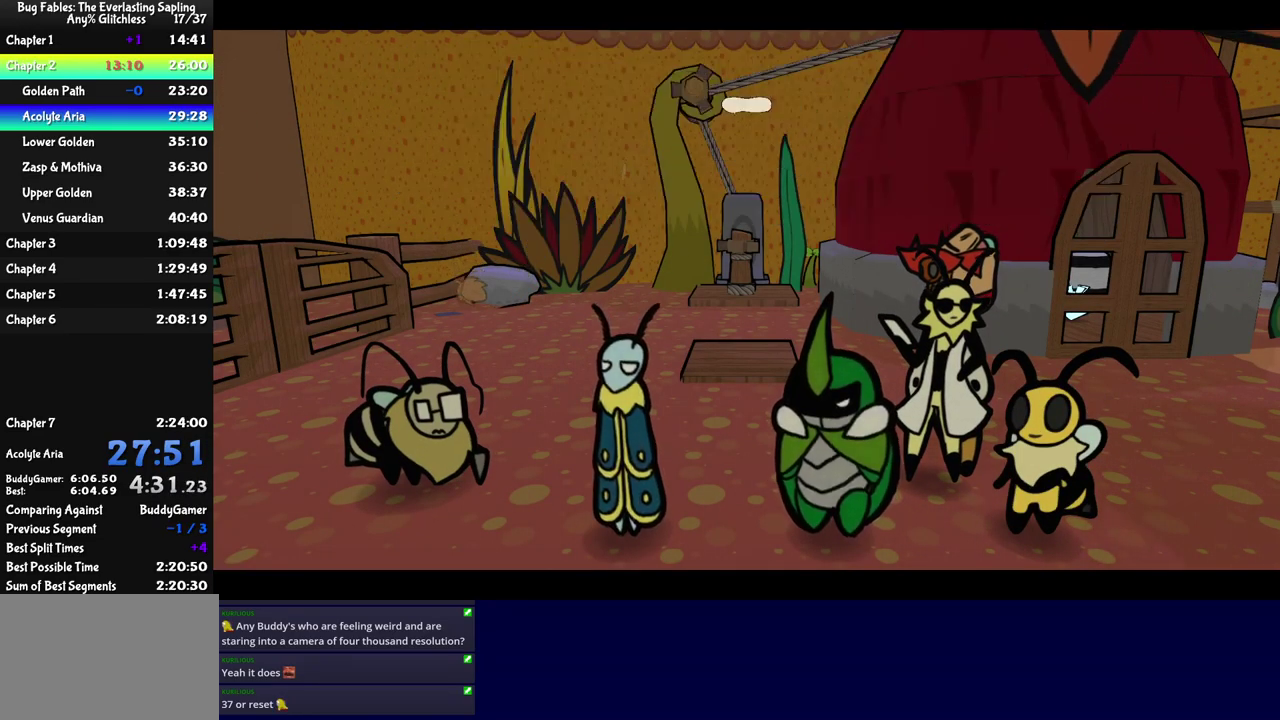
{"buttons": ["C_RIGHT"], "left_stick": "center", "events": []}
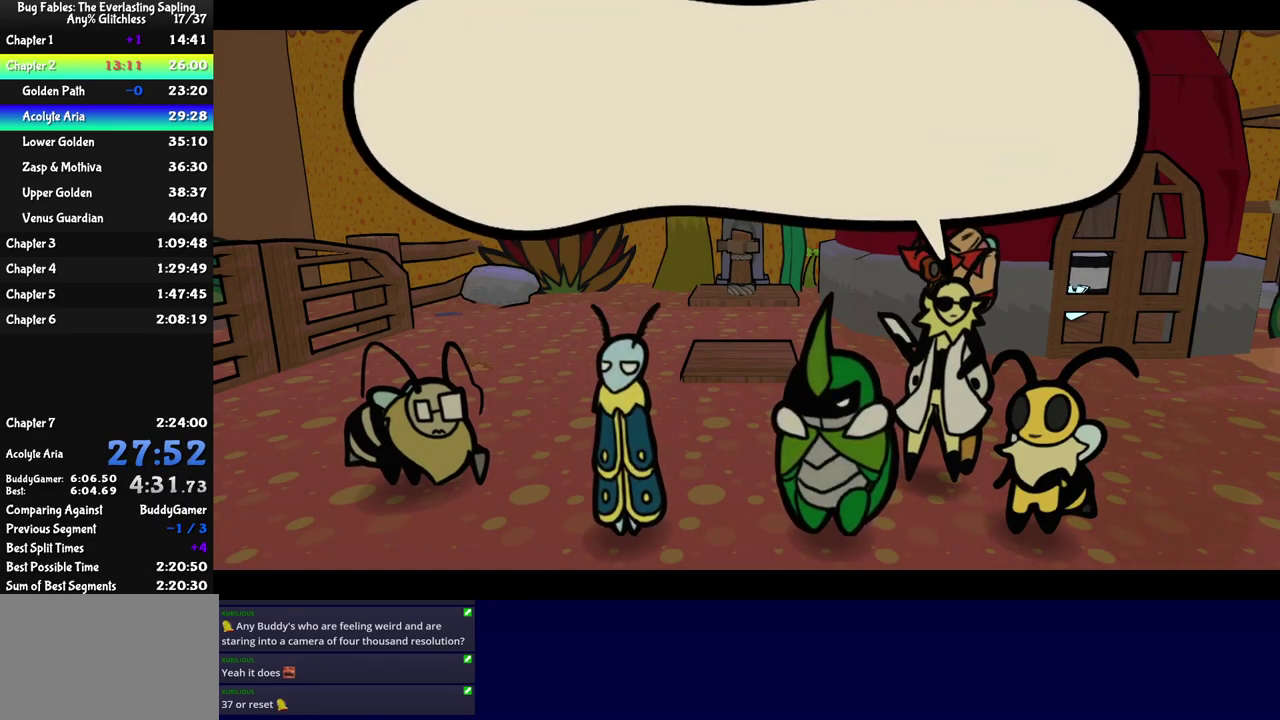
{"buttons": ["C_RIGHT"], "left_stick": "center", "events": []}
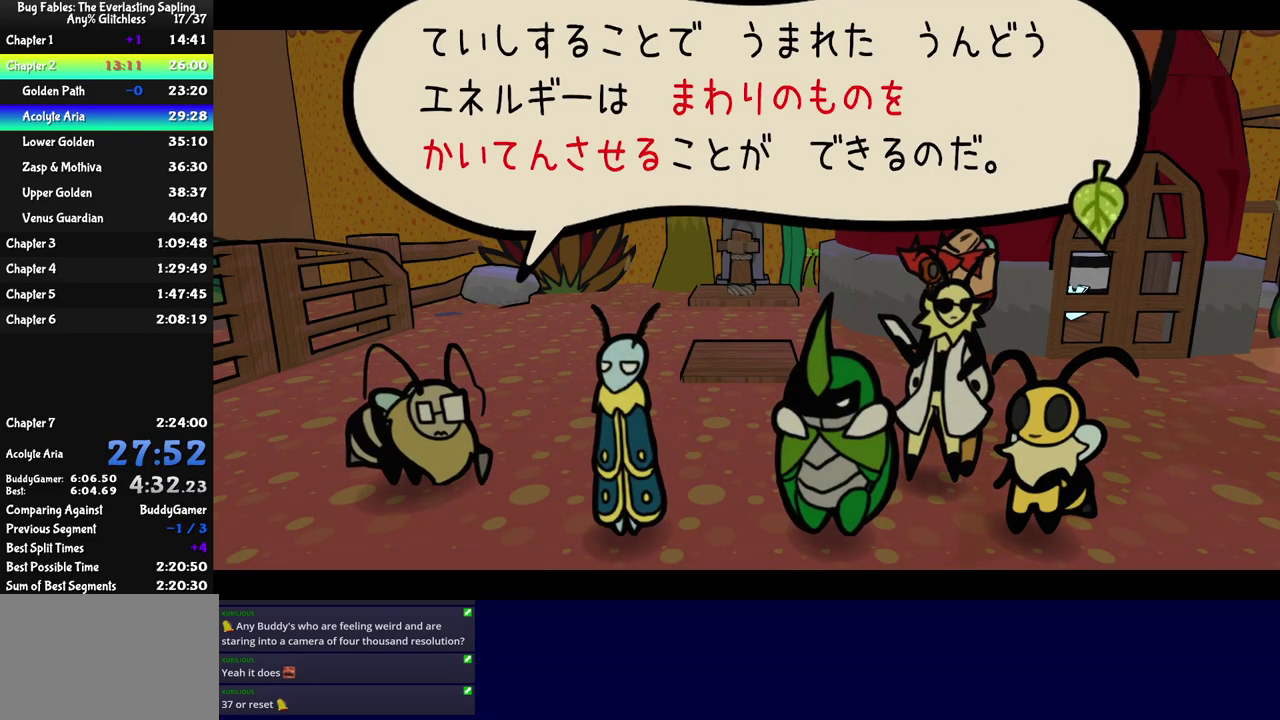
{"buttons": ["C_RIGHT"], "left_stick": "center", "events": []}
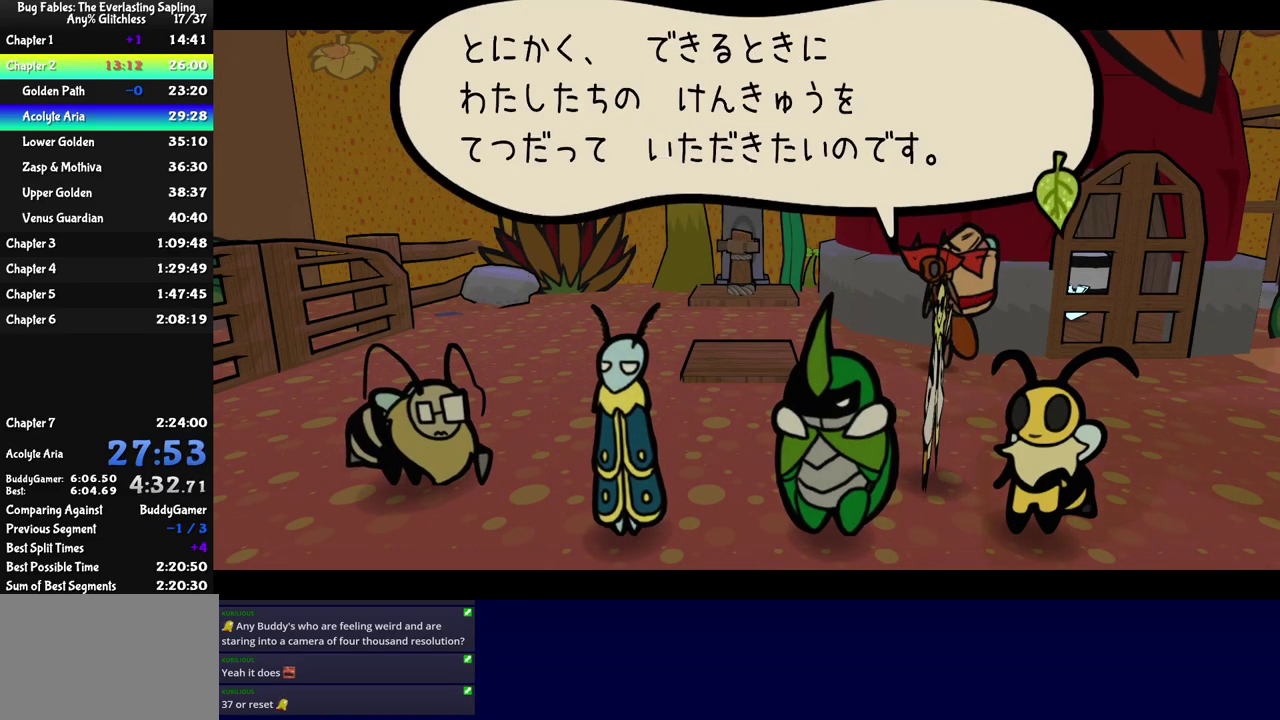
{"buttons": ["C_RIGHT"], "left_stick": "center", "events": []}
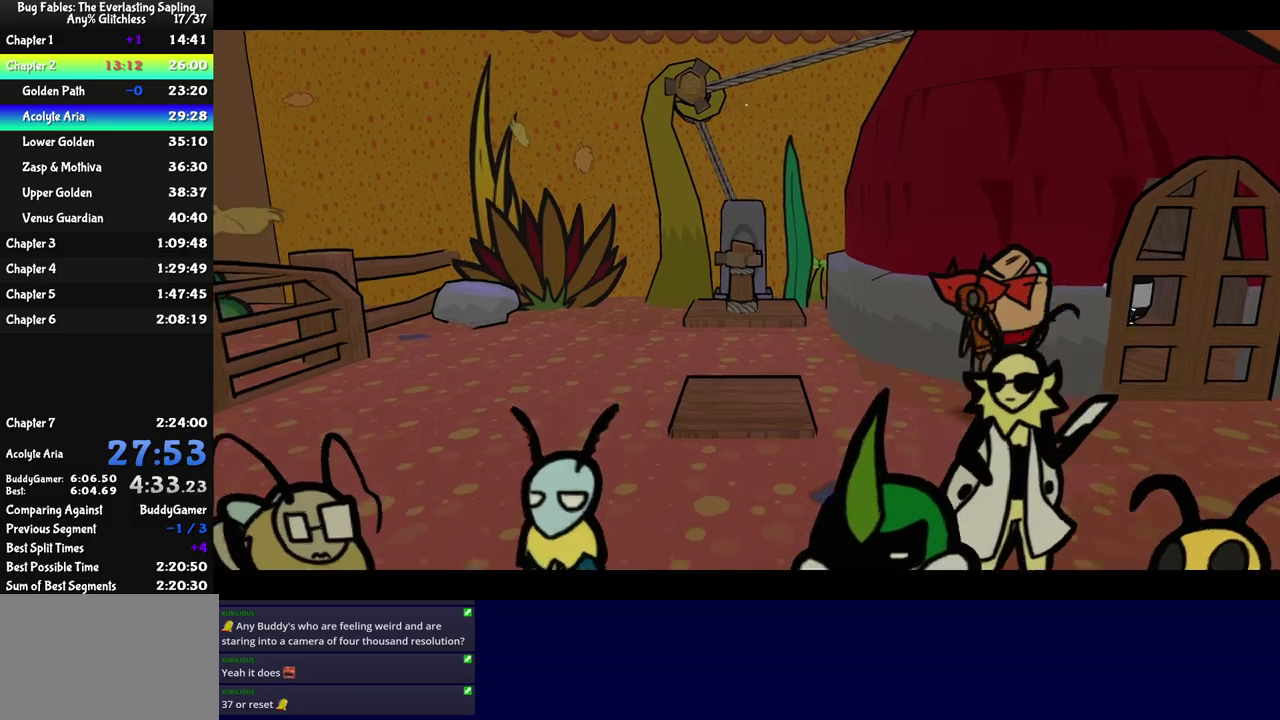
{"buttons": ["C_RIGHT"], "left_stick": "center", "events": []}
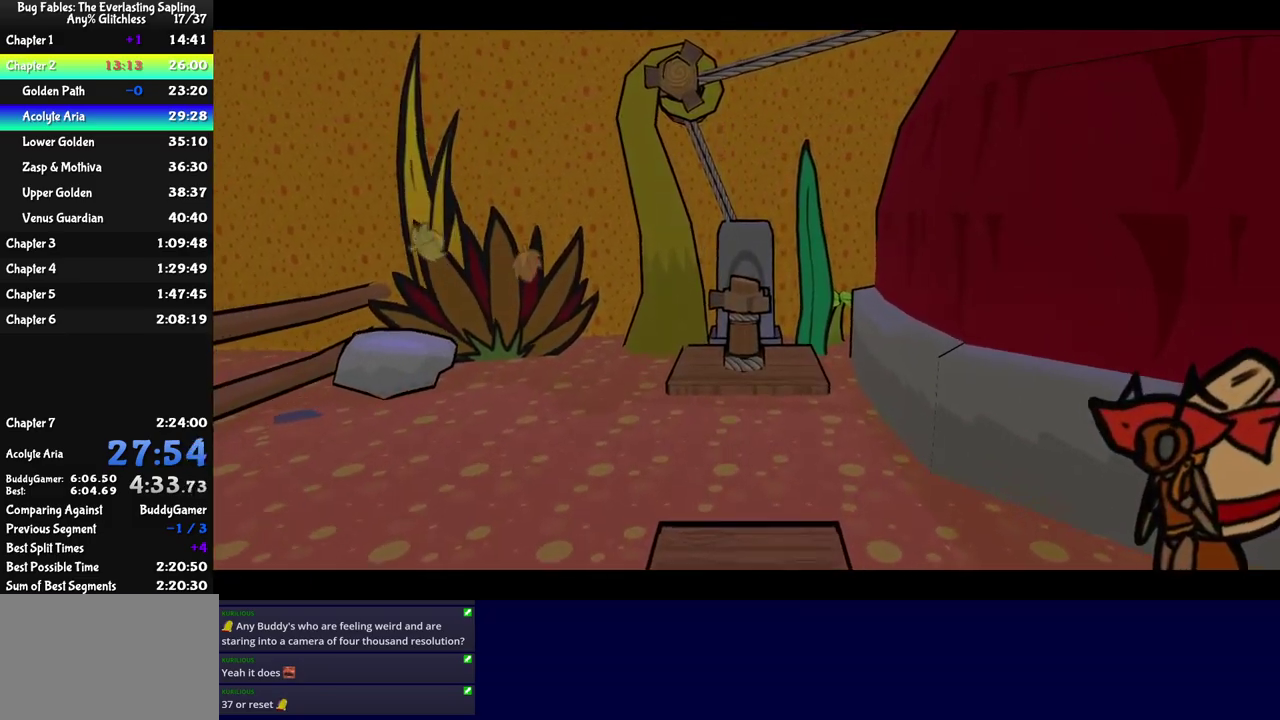
{"buttons": ["C_RIGHT"], "left_stick": "center", "events": []}
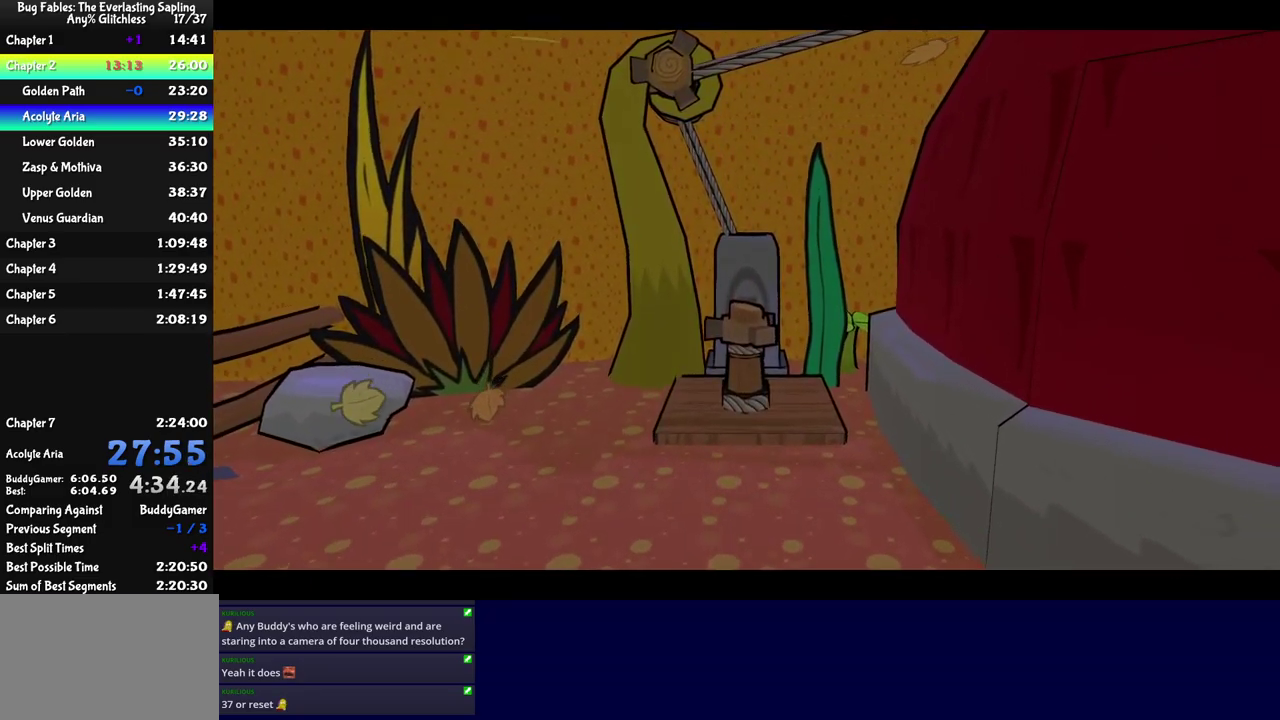
{"buttons": ["C_RIGHT"], "left_stick": "center", "events": []}
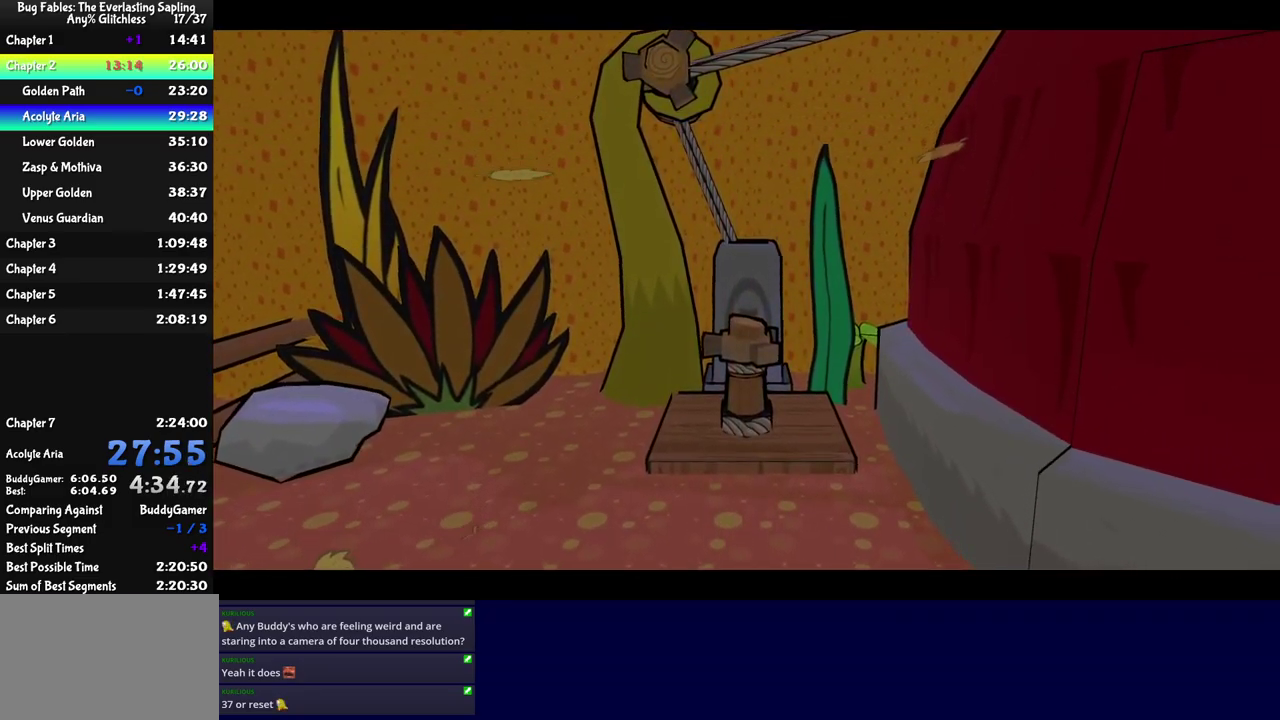
{"buttons": ["C_RIGHT"], "left_stick": "center", "events": []}
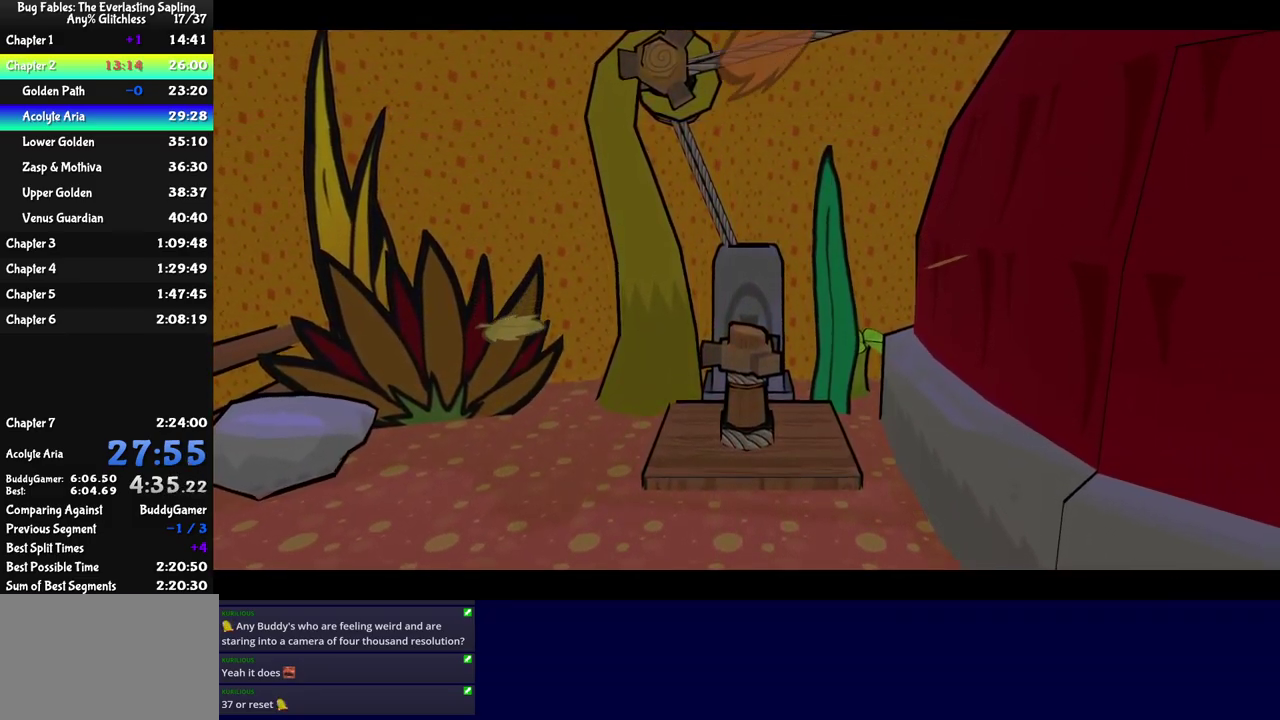
{"buttons": ["C_RIGHT"], "left_stick": "center", "events": []}
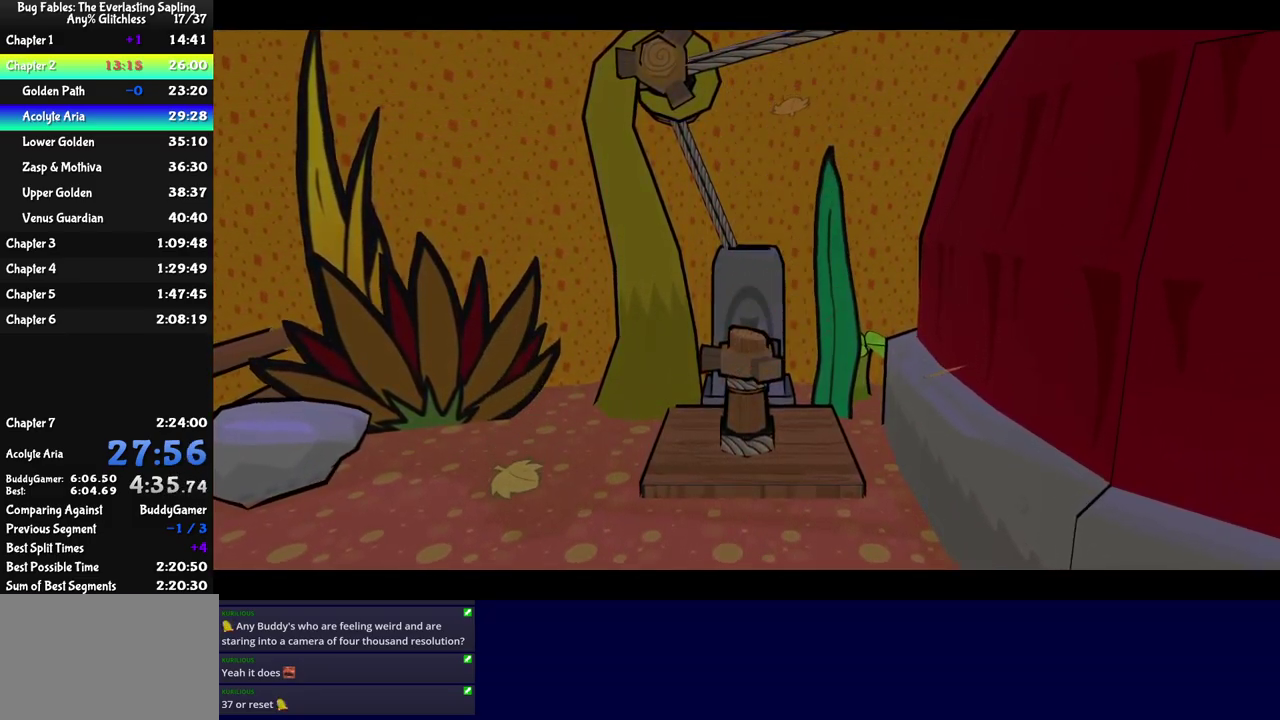
{"buttons": ["C_RIGHT"], "left_stick": "center", "events": []}
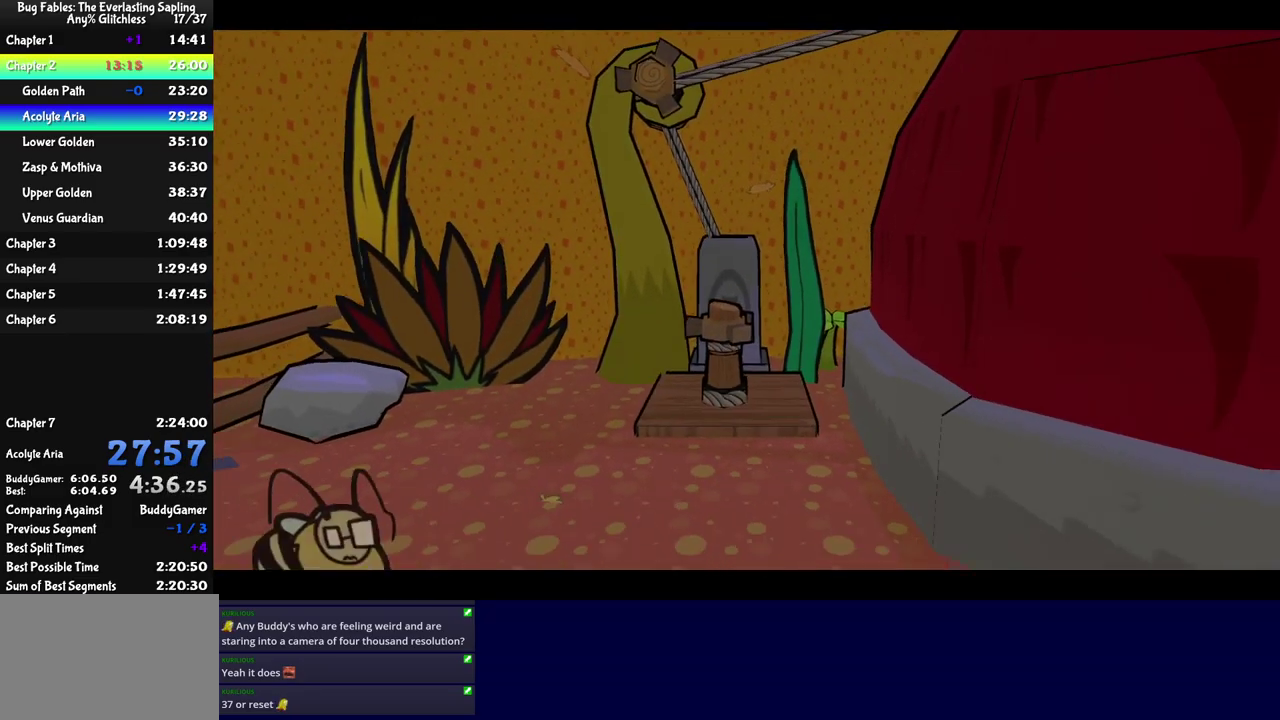
{"buttons": ["C_RIGHT"], "left_stick": "up-left", "events": [[33, "left_stick", "up-left"]]}
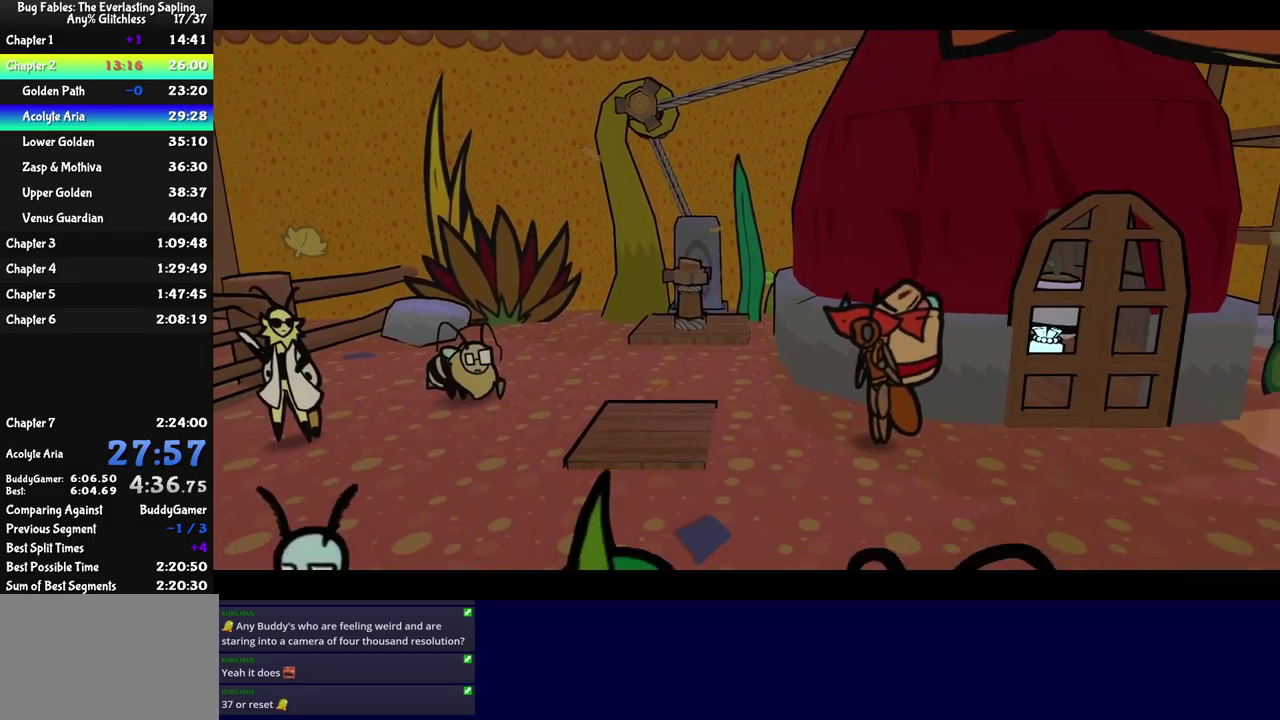
{"buttons": [], "left_stick": "up-left", "events": [[300, "C_RIGHT", "up"]]}